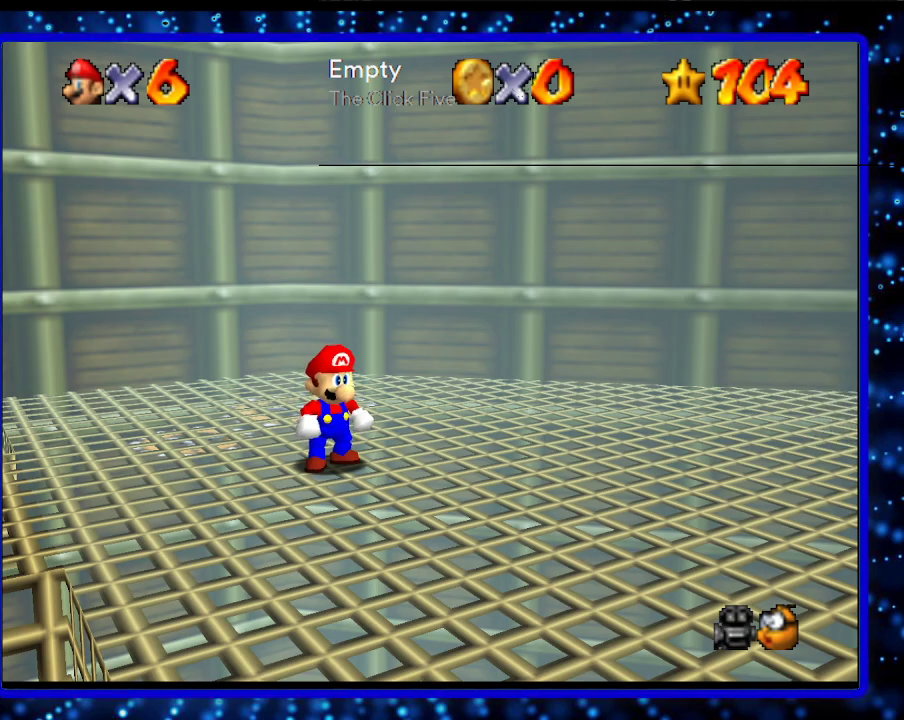
Gameplay with a controller (Nintendo layout); each line is a JSON object with the inputs held at the frame after it. "events" lists button and stick changes between this image and that frame as [ms after this image, input, new state], when the widget could be followed in between. Not read: L3 R3.
{"buttons": [], "left_stick": "center", "events": [[317, "C_RIGHT", "down"], [433, "C_RIGHT", "up"]]}
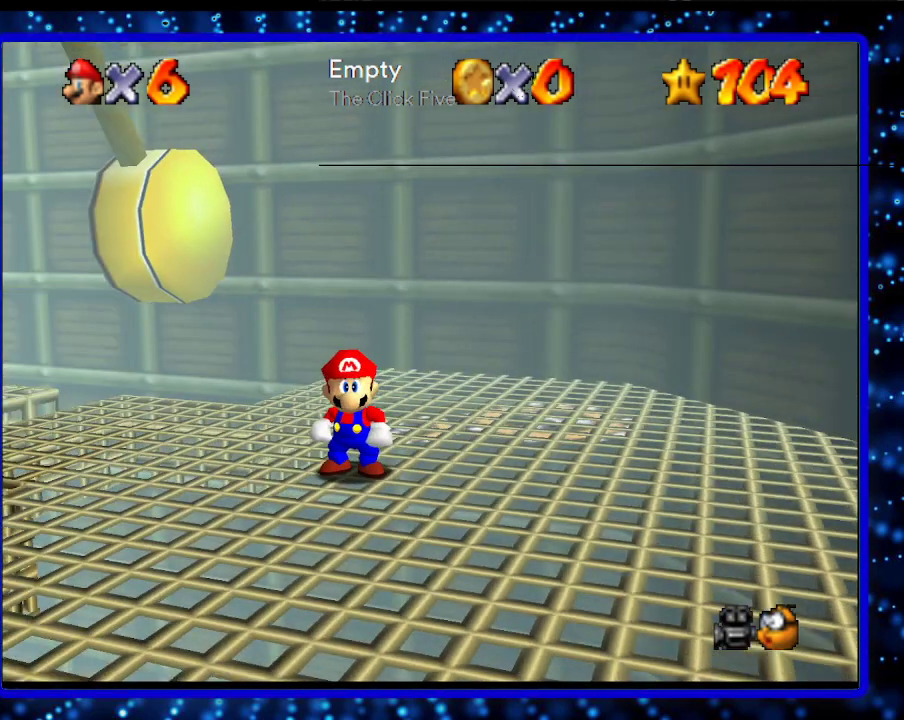
{"buttons": ["C_DOWN"], "left_stick": "center", "events": [[433, "C_DOWN", "down"]]}
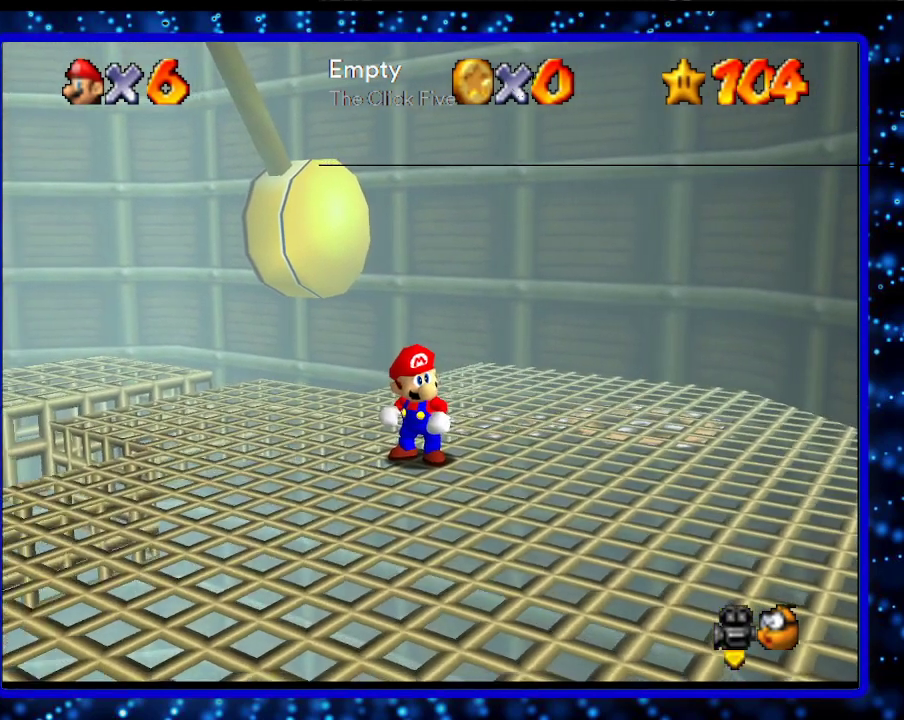
{"buttons": [], "left_stick": "center", "events": [[100, "C_DOWN", "up"]]}
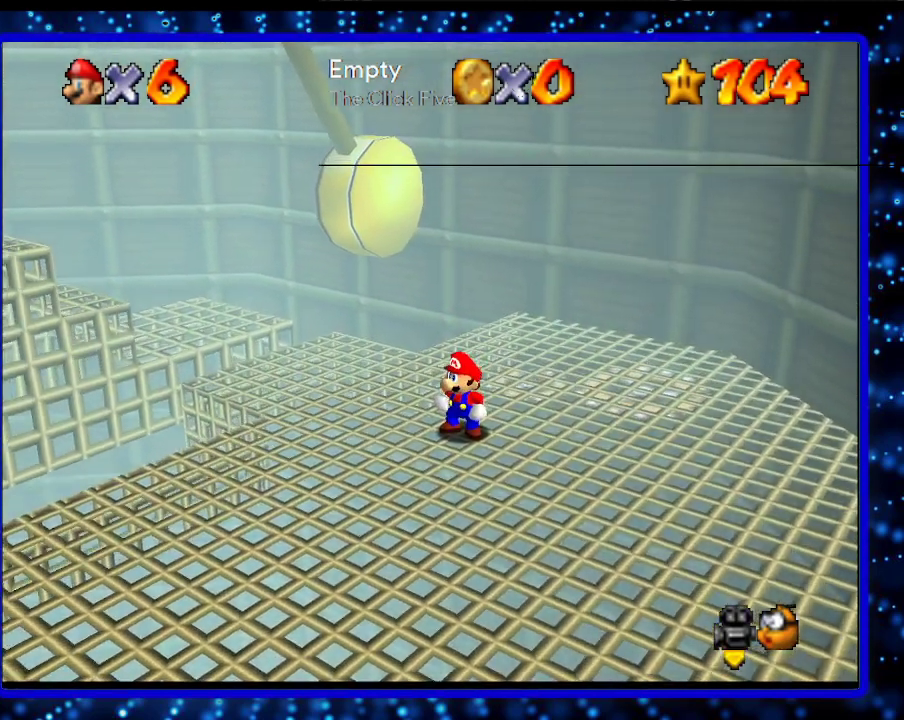
{"buttons": [], "left_stick": "center", "events": [[250, "L1", "down"], [467, "L1", "up"]]}
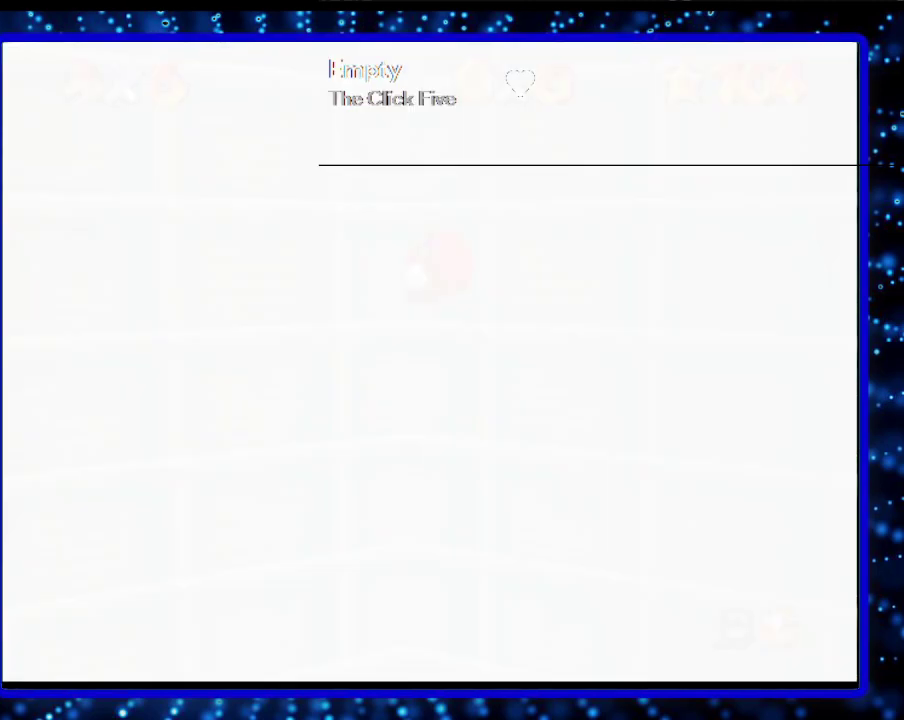
{"buttons": [], "left_stick": "center", "events": []}
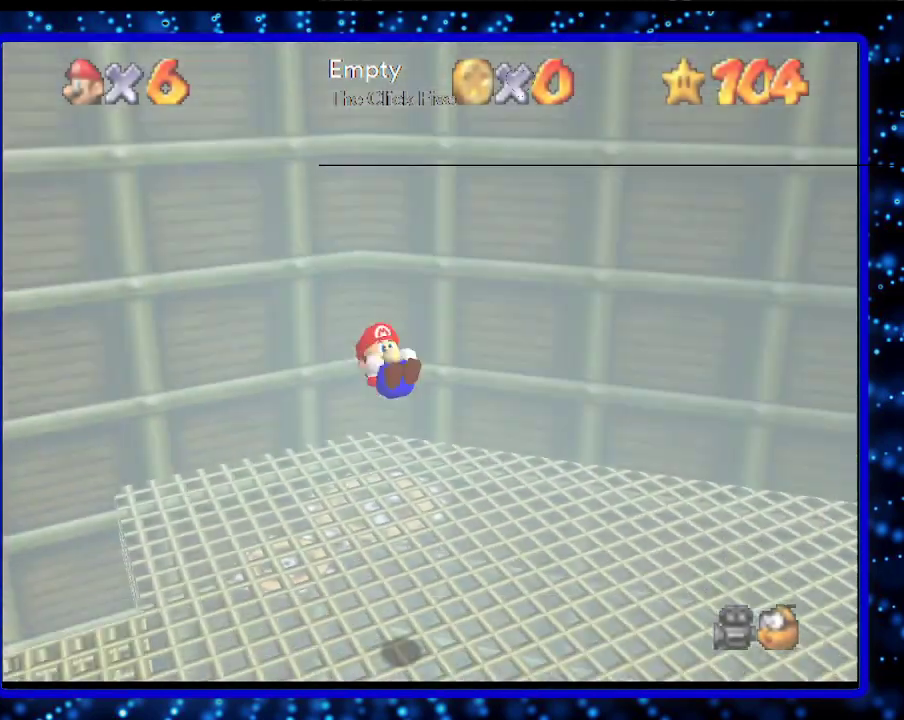
{"buttons": ["C_RIGHT"], "left_stick": "center", "events": [[400, "C_RIGHT", "down"]]}
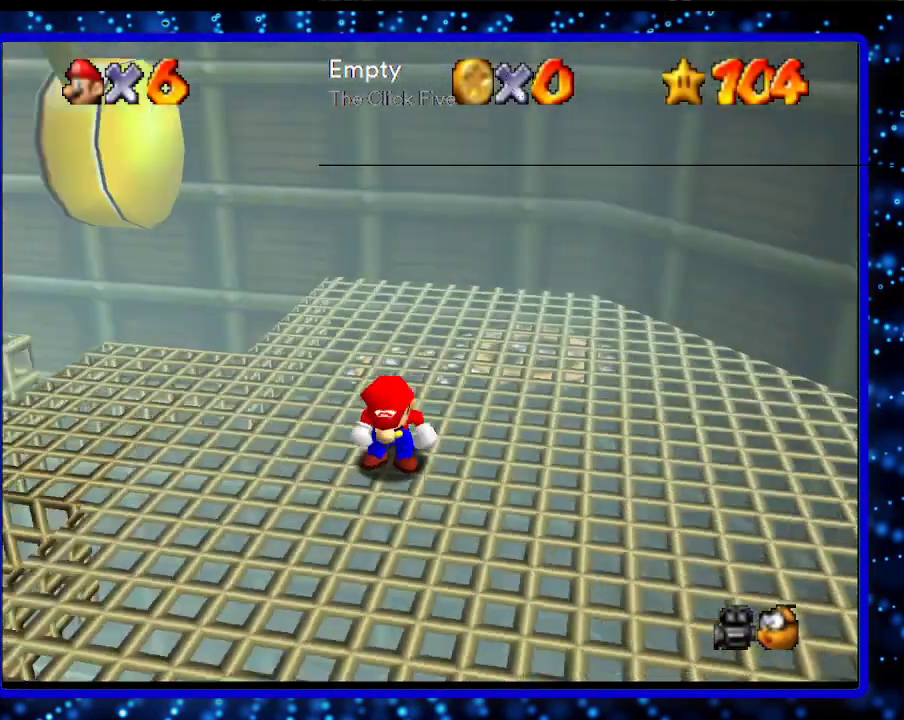
{"buttons": [], "left_stick": "center", "events": [[33, "C_RIGHT", "up"], [217, "C_DOWN", "down"], [317, "C_DOWN", "up"]]}
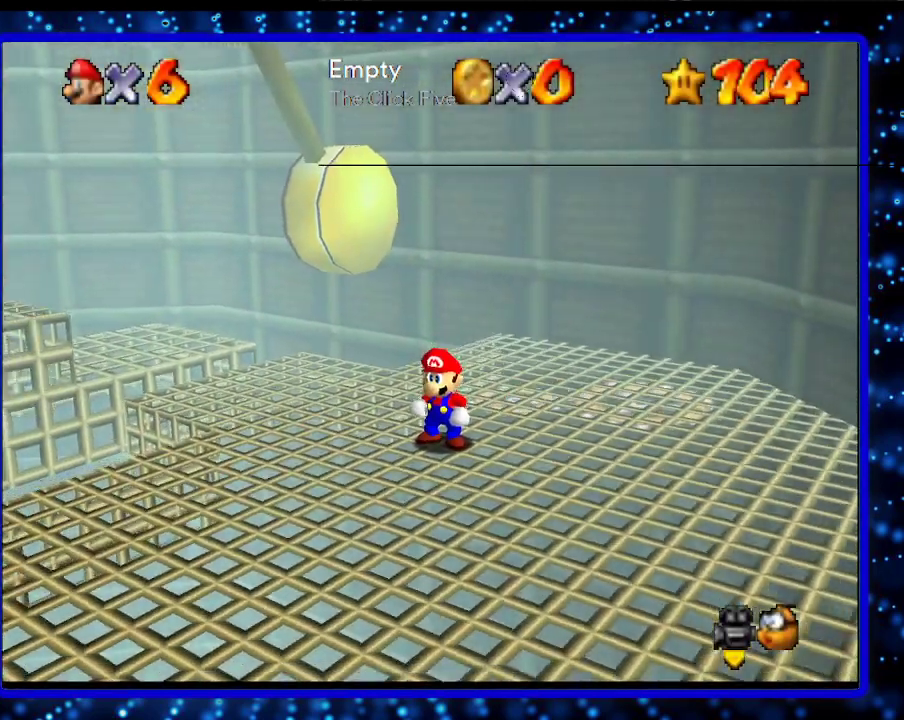
{"buttons": [], "left_stick": "left", "events": [[267, "left_stick", "left"]]}
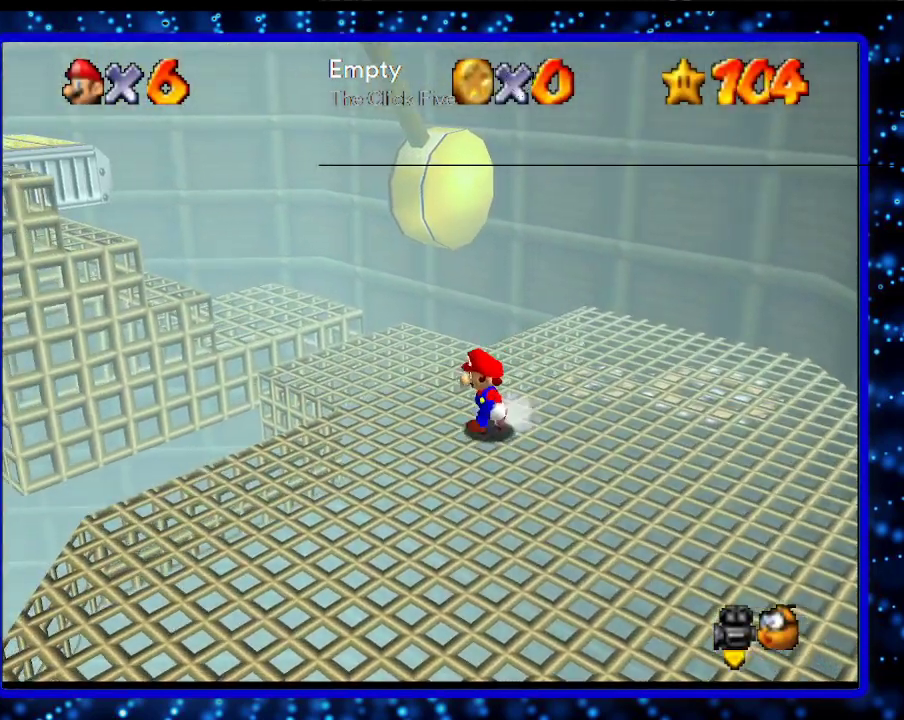
{"buttons": [], "left_stick": "left", "events": [[233, "A", "down"], [233, "B", "down"], [367, "A", "up"], [367, "B", "up"]]}
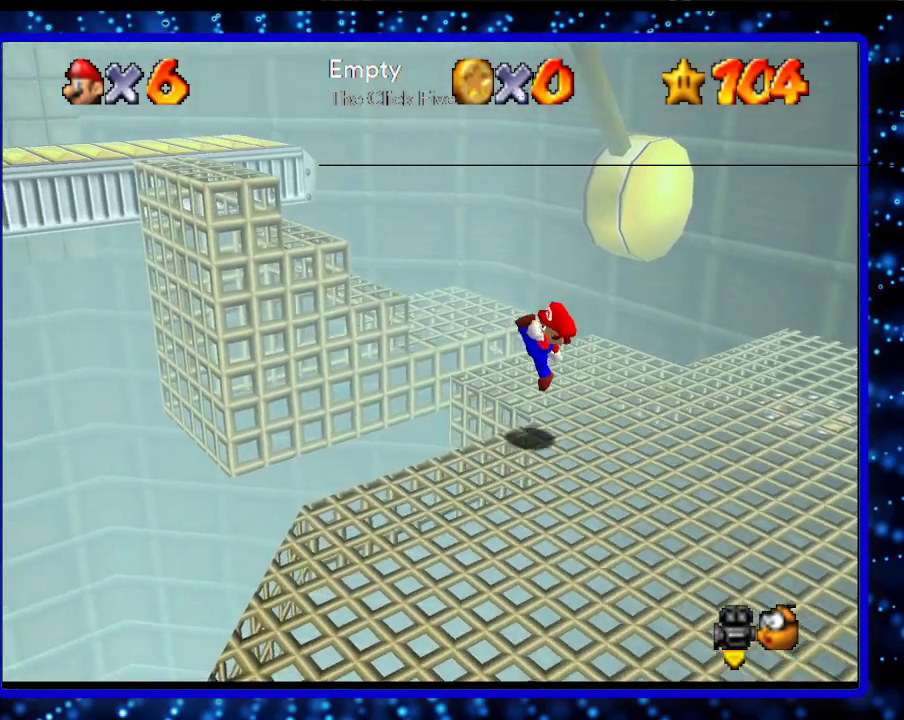
{"buttons": [], "left_stick": "up-left", "events": [[117, "A", "down"], [150, "left_stick", "up-left"], [483, "A", "up"]]}
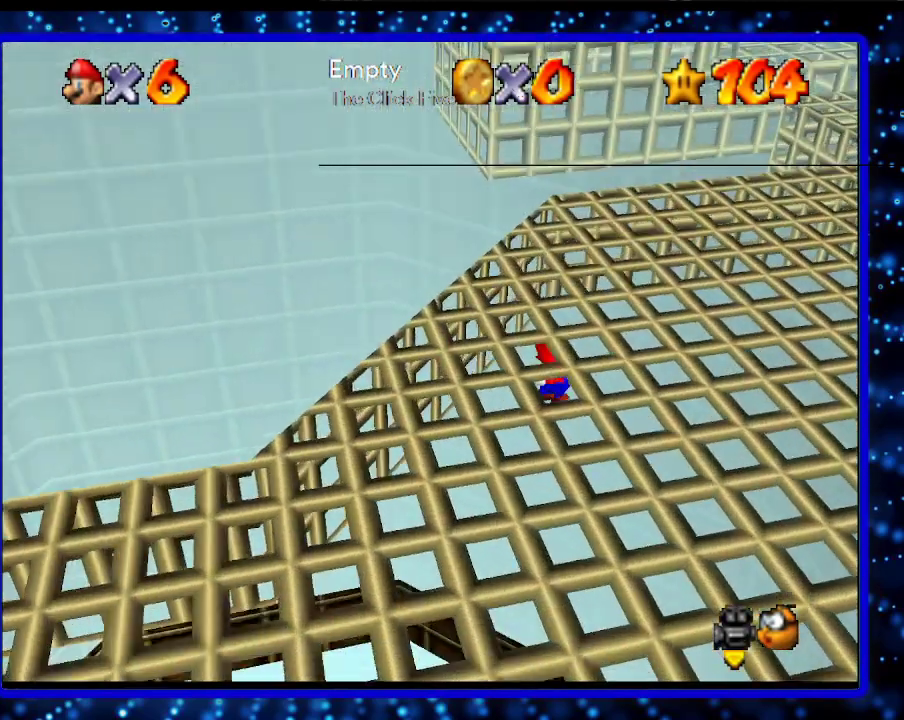
{"buttons": [], "left_stick": "center", "events": [[50, "left_stick", "center"], [167, "L1", "down"], [383, "L1", "up"]]}
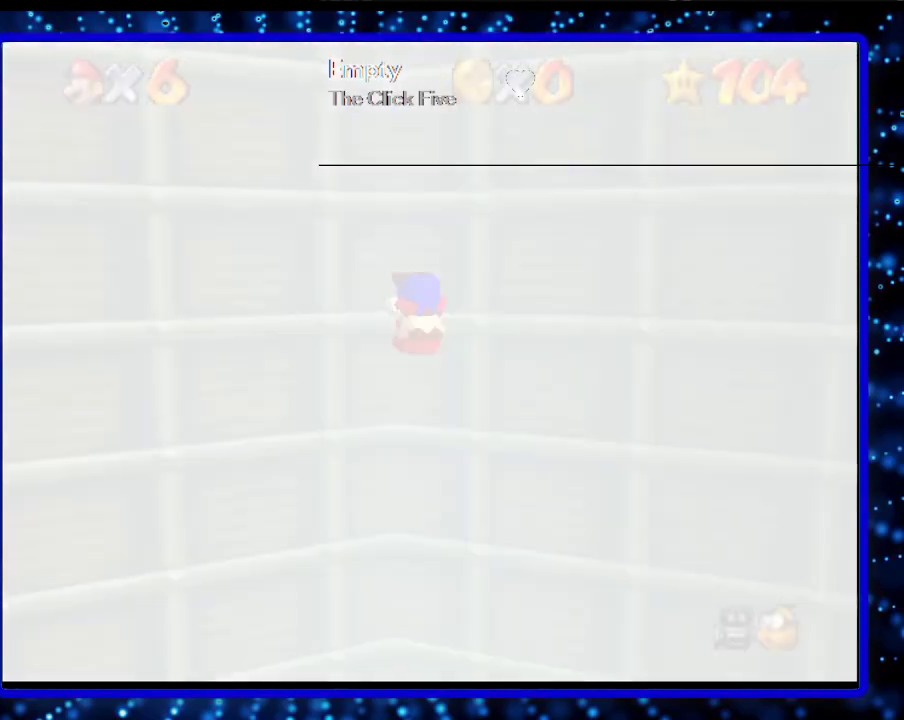
{"buttons": [], "left_stick": "center", "events": []}
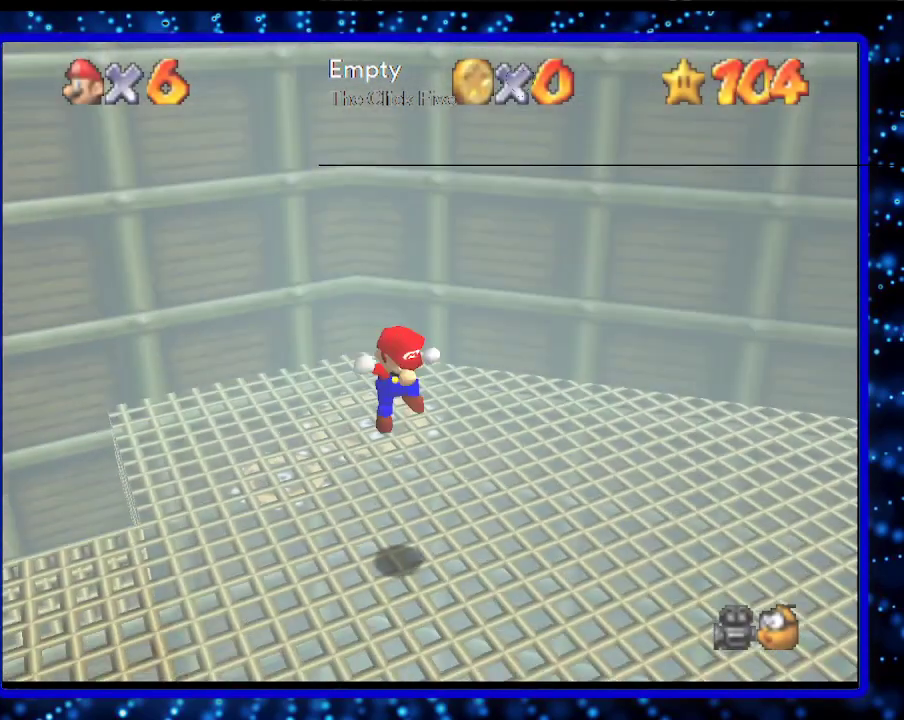
{"buttons": [], "left_stick": "center", "events": [[200, "C_RIGHT", "down"], [367, "C_RIGHT", "up"]]}
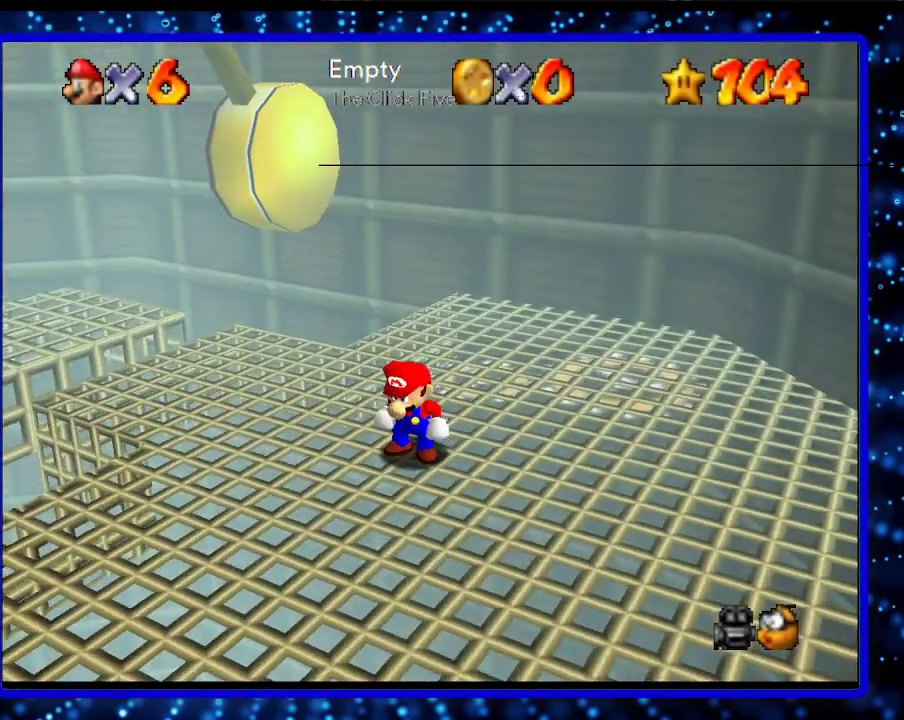
{"buttons": [], "left_stick": "center", "events": [[183, "C_DOWN", "down"], [317, "C_DOWN", "up"]]}